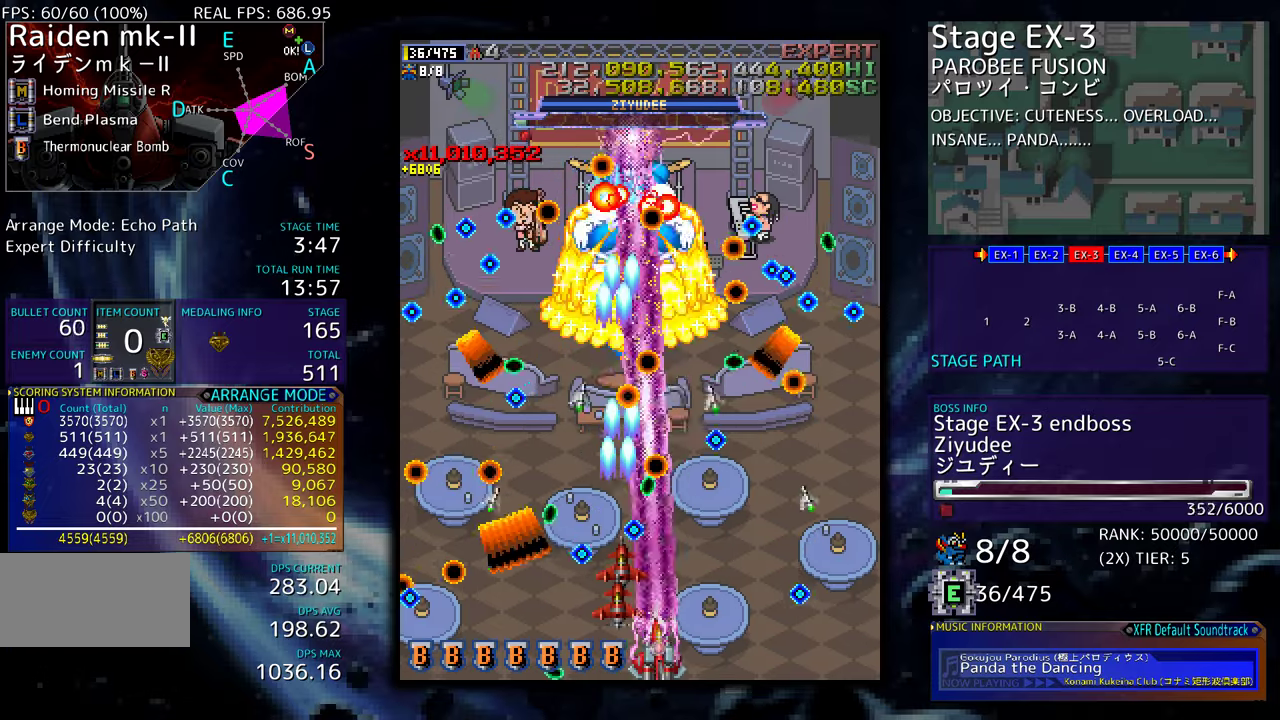
Gameplay with a controller (arcade stick); each line is a JSON object with the inputs held at the frame after it. "events" lists button and stick changes between this image and that frame as [ms after this image, input, new state], when the widget could be followed in between. Not read: L3 R3 other_buttons.
{"buttons": [], "events": [[67, "DPAD_DOWN", "down"], [67, "DPAD_RIGHT", "down"], [133, "DPAD_DOWN", "up"], [133, "DPAD_RIGHT", "up"], [433, "DPAD_DOWN", "down"], [500, "DPAD_DOWN", "up"]]}
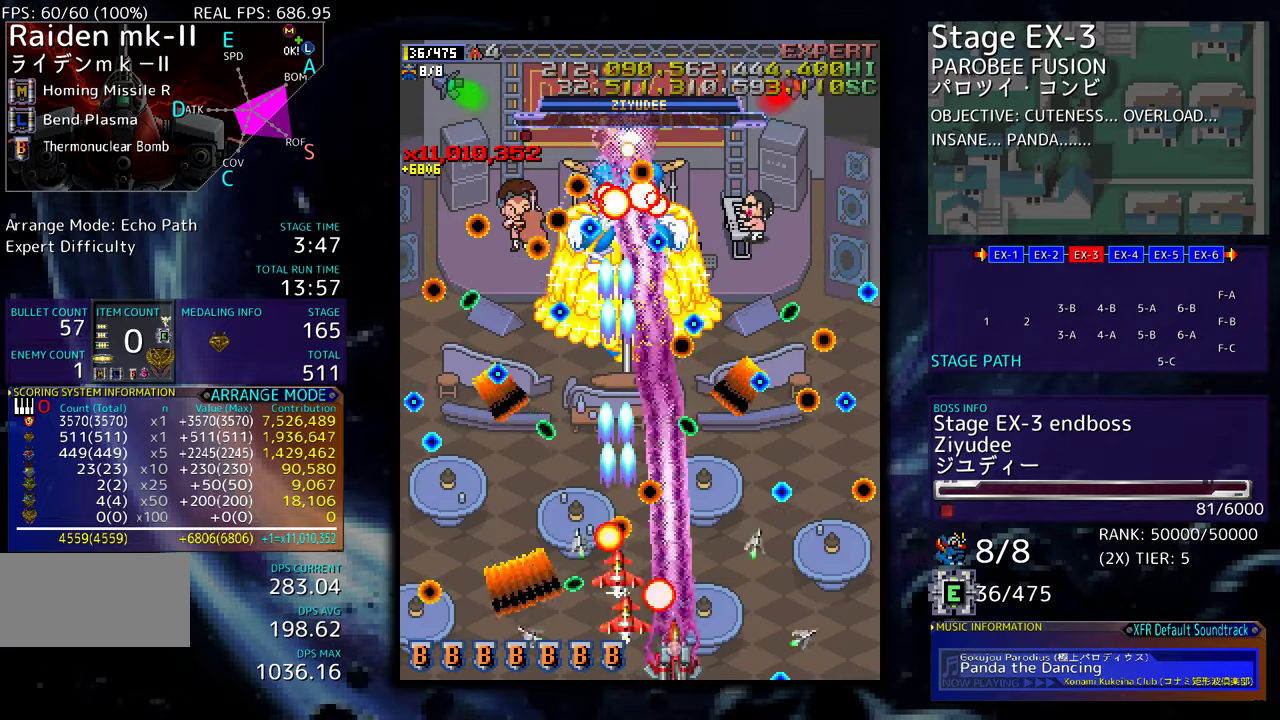
{"buttons": [], "events": [[133, "DPAD_LEFT", "down"], [233, "DPAD_DOWN", "down"], [233, "DPAD_LEFT", "up"], [267, "DPAD_RIGHT", "down"], [367, "DPAD_DOWN", "up"], [400, "DPAD_RIGHT", "up"]]}
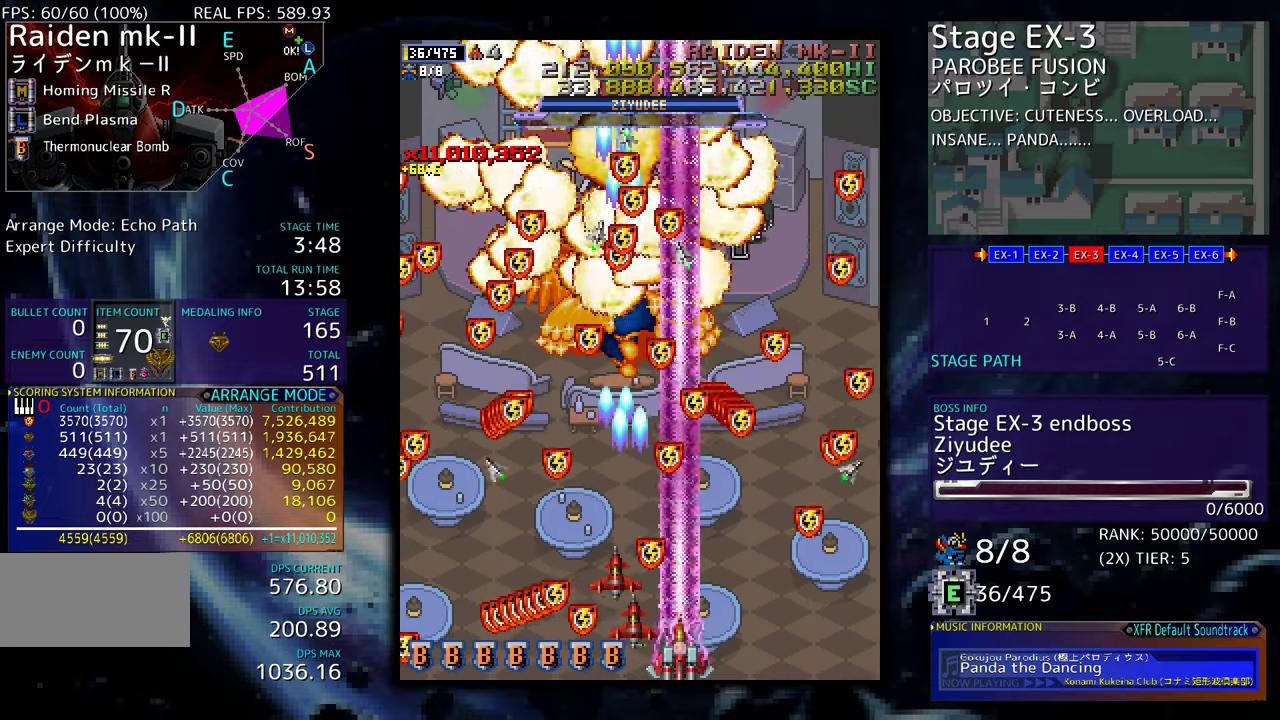
{"buttons": ["DPAD_RIGHT"], "events": [[67, "DPAD_RIGHT", "down"], [267, "DPAD_UP", "down"], [450, "DPAD_UP", "up"]]}
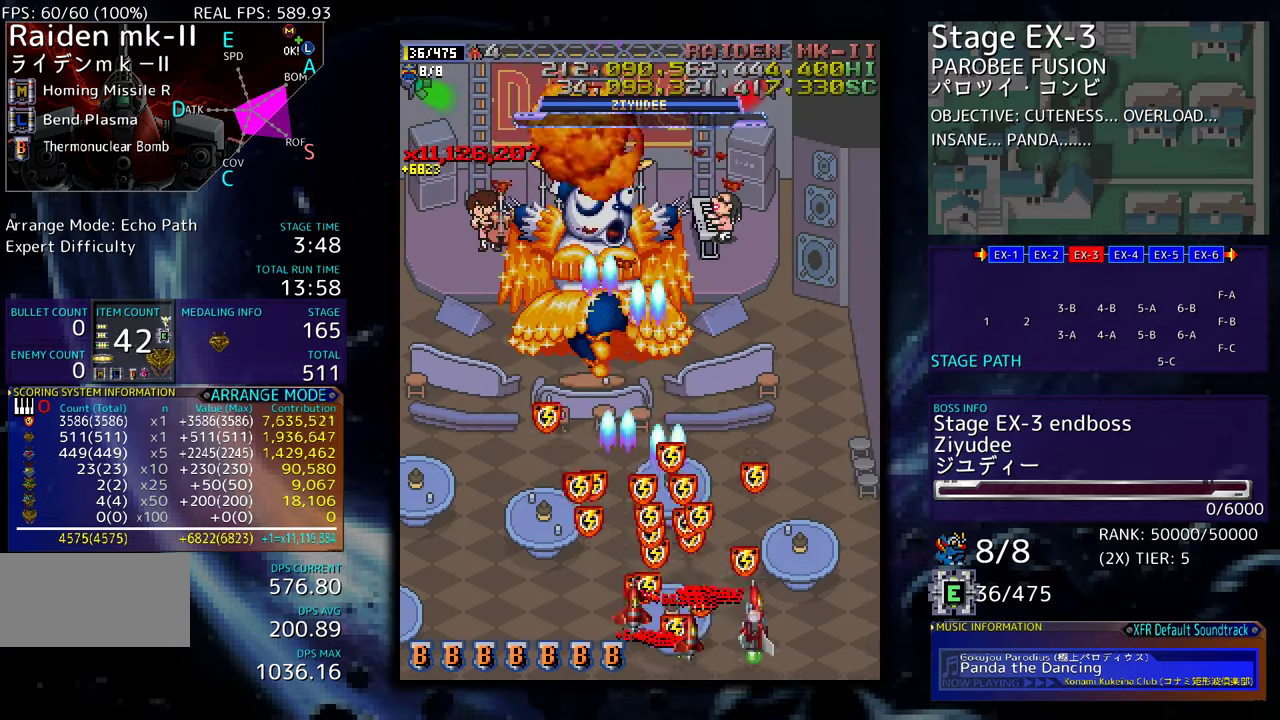
{"buttons": ["DPAD_UP", "DPAD_LEFT"], "events": [[200, "DPAD_RIGHT", "up"], [200, "DPAD_UP", "down"], [233, "DPAD_LEFT", "down"]]}
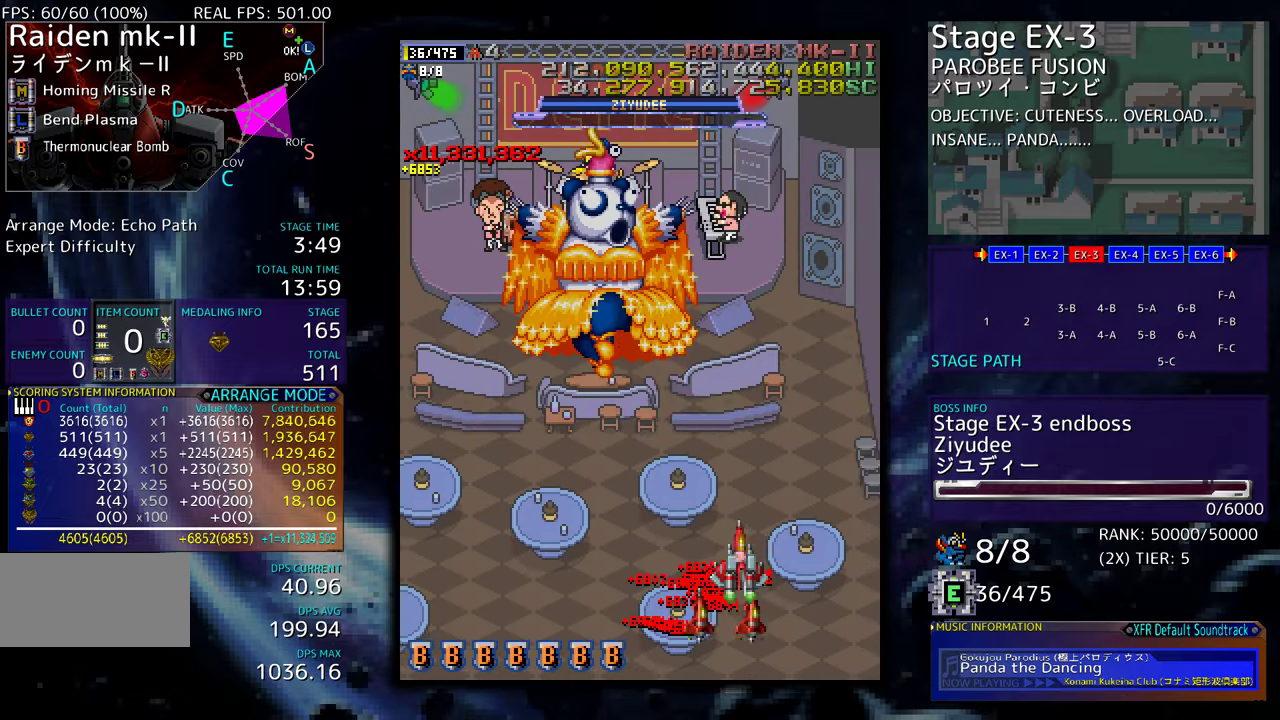
{"buttons": ["DPAD_DOWN", "DPAD_LEFT"], "events": [[283, "DPAD_UP", "up"], [383, "DPAD_DOWN", "down"]]}
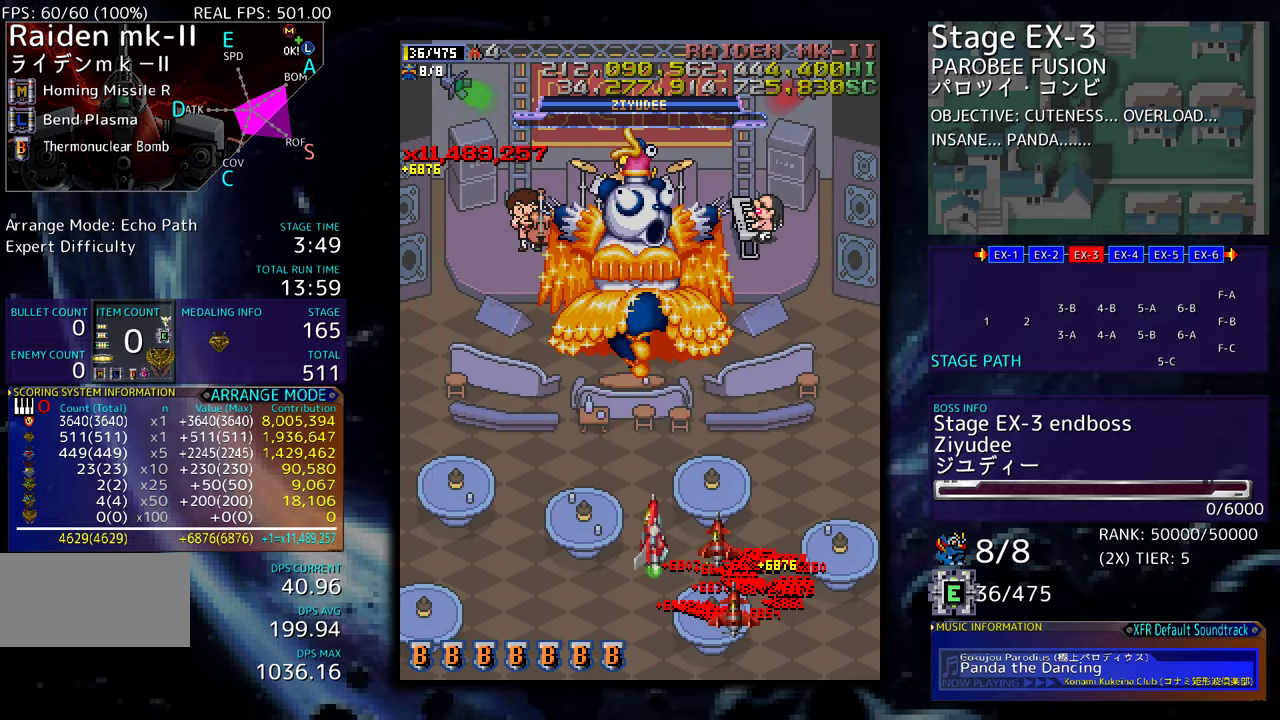
{"buttons": ["DPAD_LEFT"], "events": [[17, "DPAD_DOWN", "up"]]}
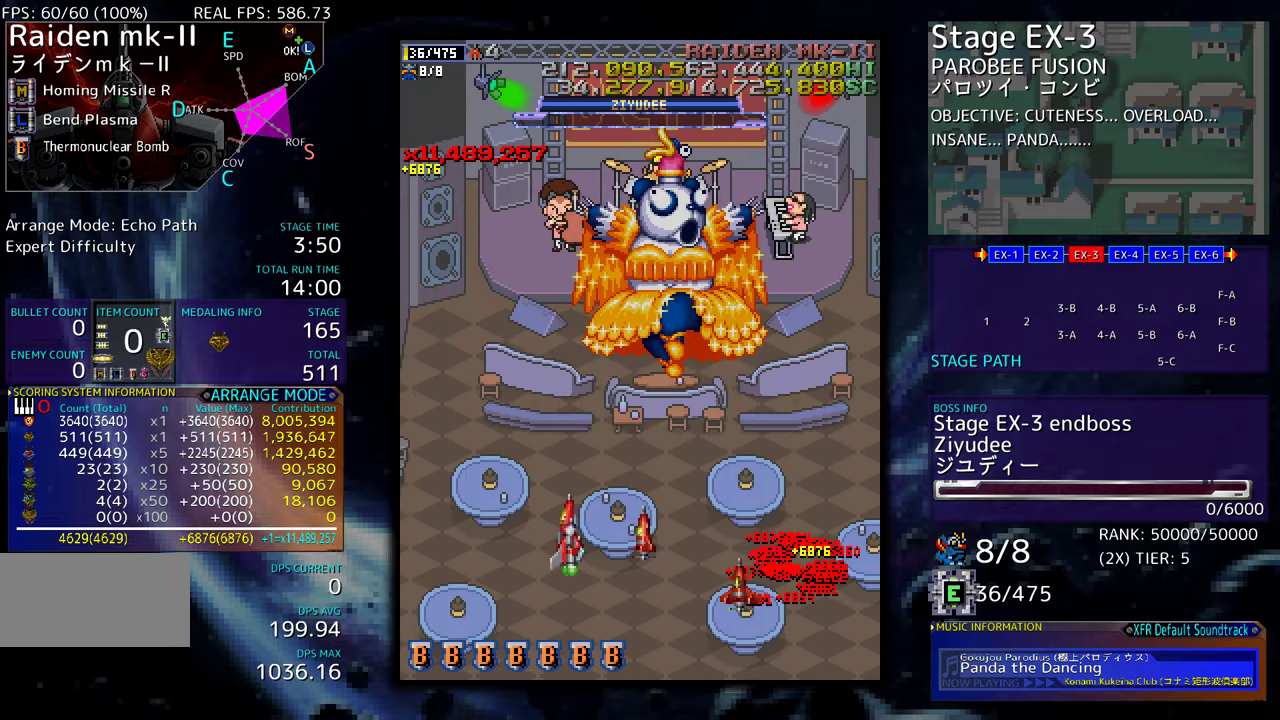
{"buttons": ["DPAD_UP", "DPAD_LEFT"], "events": [[33, "DPAD_UP", "down"], [100, "DPAD_UP", "up"], [133, "DPAD_UP", "down"], [167, "DPAD_UP", "up"], [217, "DPAD_UP", "down"]]}
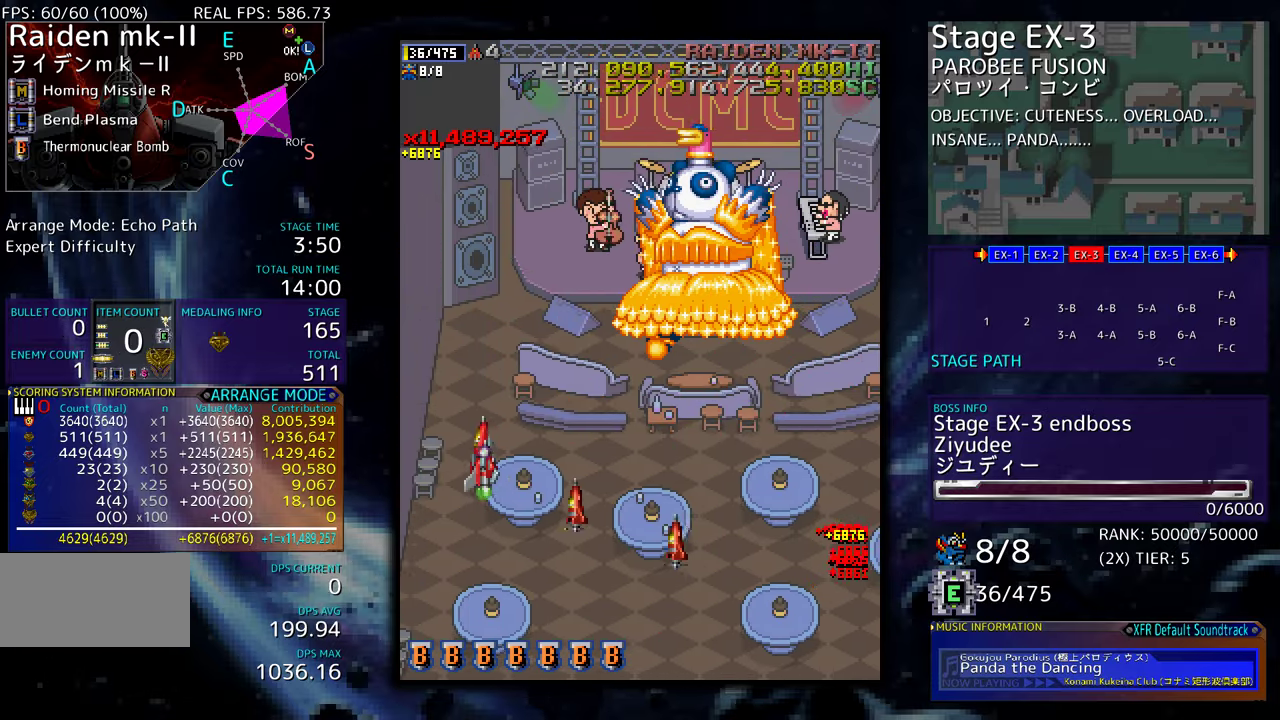
{"buttons": [], "events": [[383, "DPAD_LEFT", "up"], [383, "DPAD_UP", "up"]]}
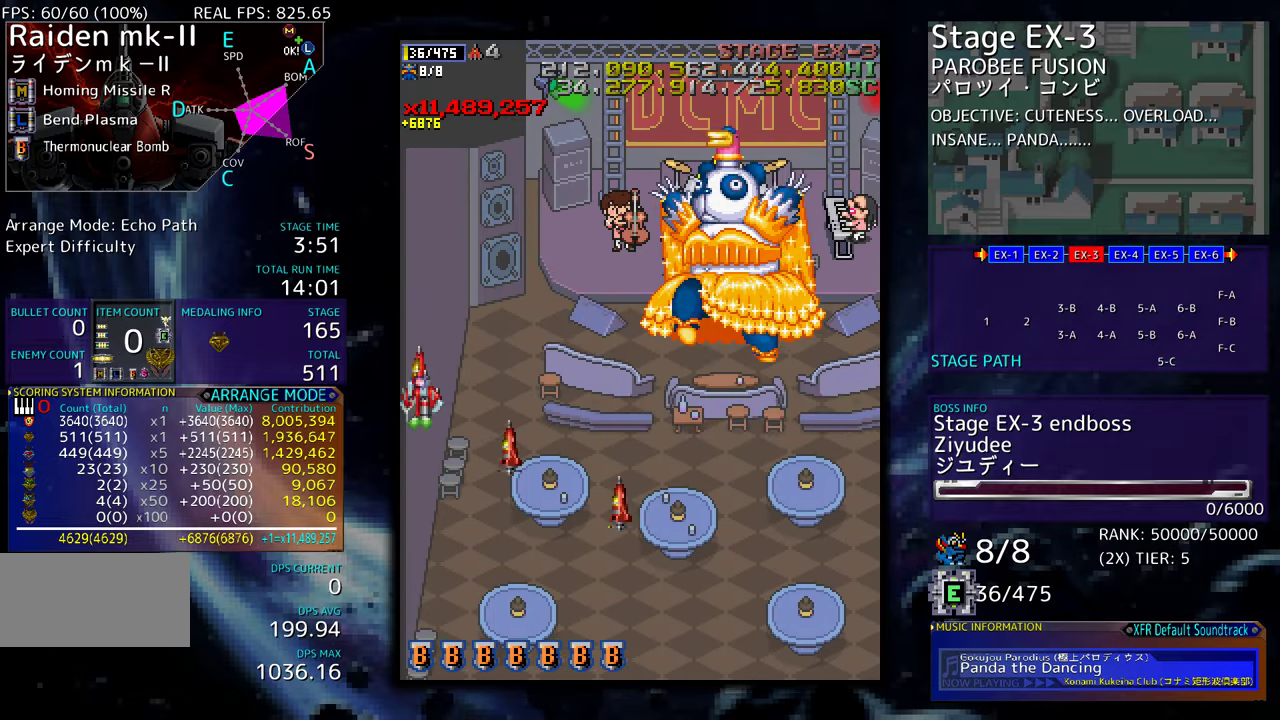
{"buttons": ["DPAD_DOWN", "DPAD_RIGHT"], "events": [[283, "DPAD_DOWN", "down"], [333, "DPAD_RIGHT", "down"]]}
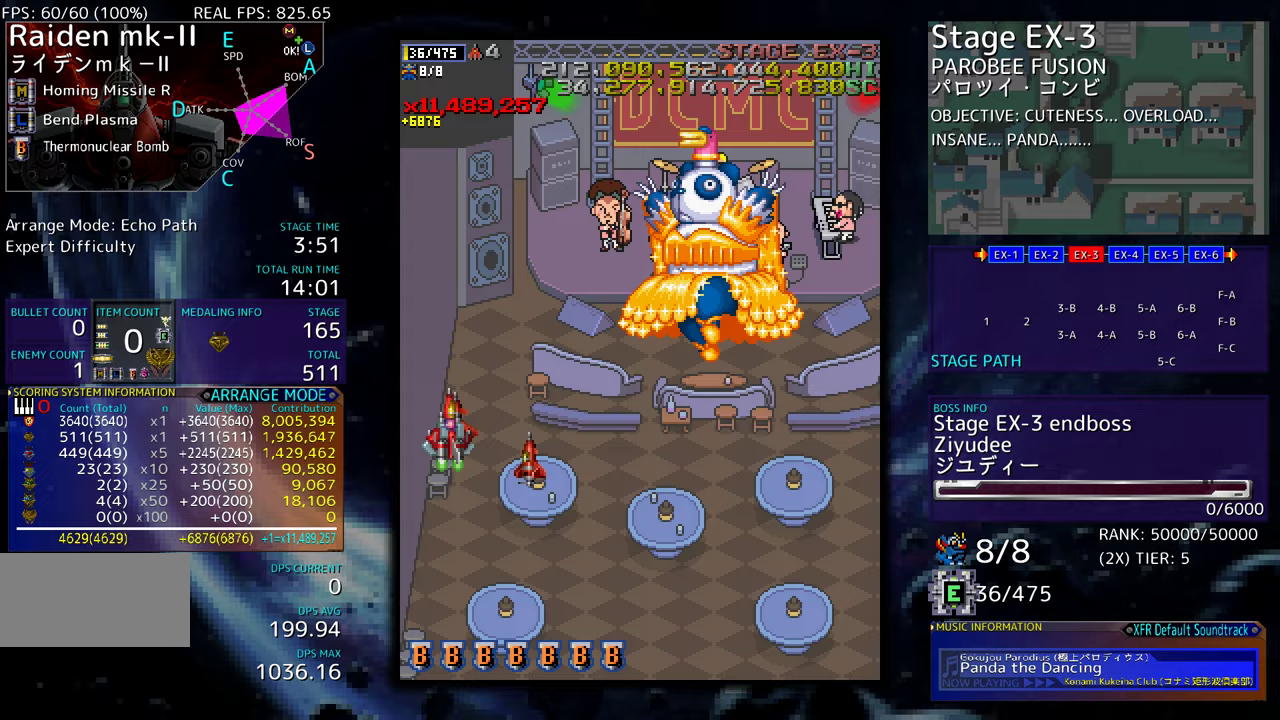
{"buttons": ["DPAD_RIGHT"], "events": [[350, "DPAD_DOWN", "up"]]}
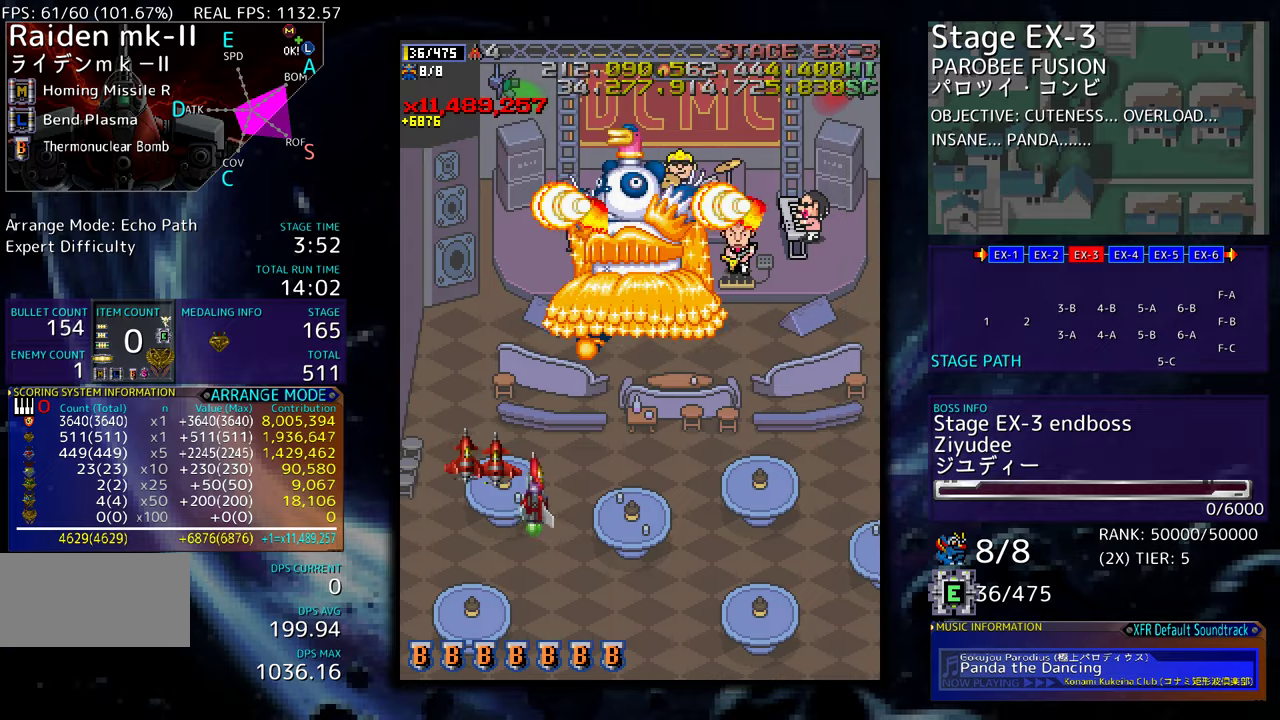
{"buttons": ["DPAD_RIGHT"], "events": []}
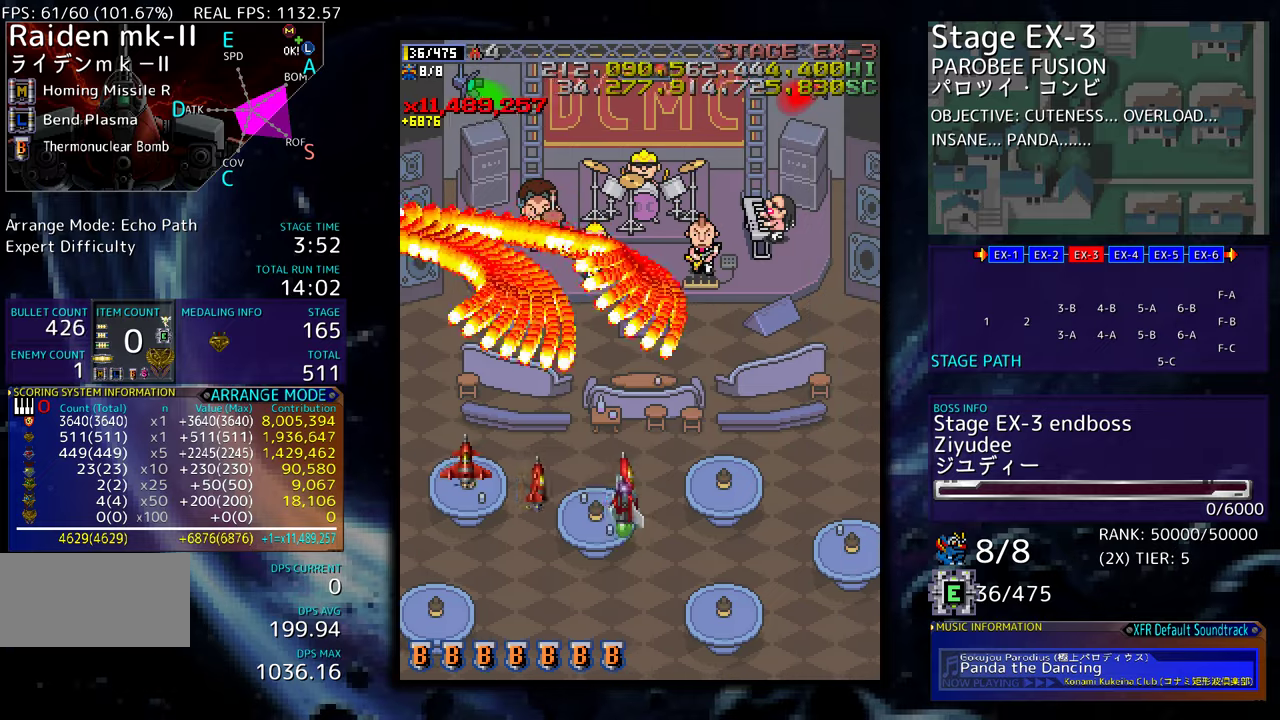
{"buttons": ["DPAD_UP", "DPAD_RIGHT"], "events": [[250, "DPAD_UP", "down"]]}
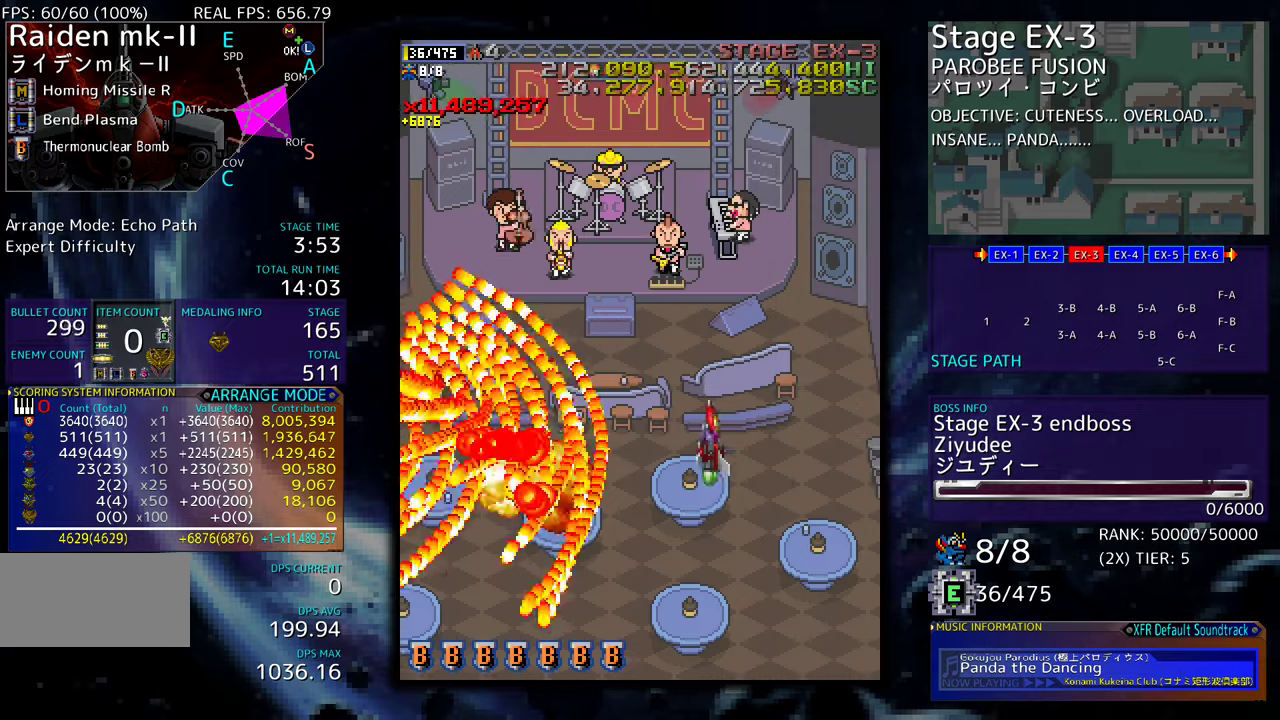
{"buttons": ["DPAD_UP", "DPAD_RIGHT"], "events": []}
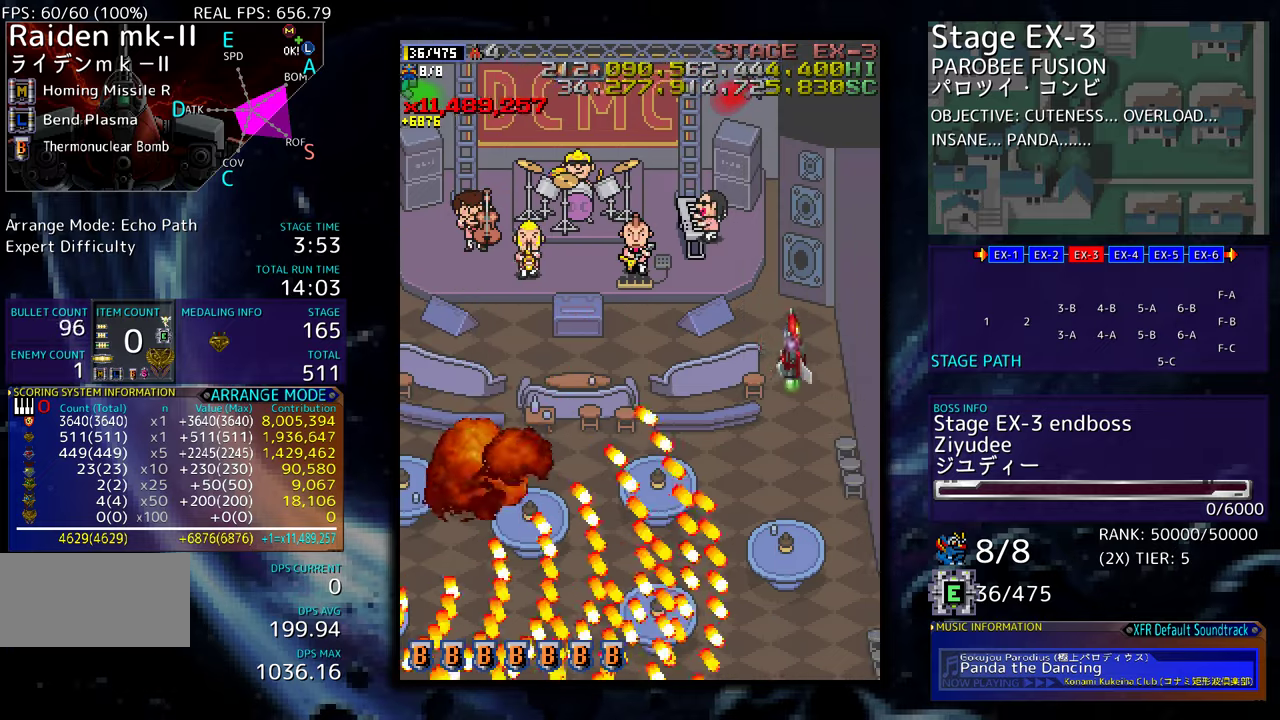
{"buttons": ["DPAD_DOWN", "DPAD_LEFT"], "events": [[17, "DPAD_RIGHT", "up"], [67, "DPAD_LEFT", "down"], [133, "DPAD_UP", "up"], [217, "DPAD_DOWN", "down"]]}
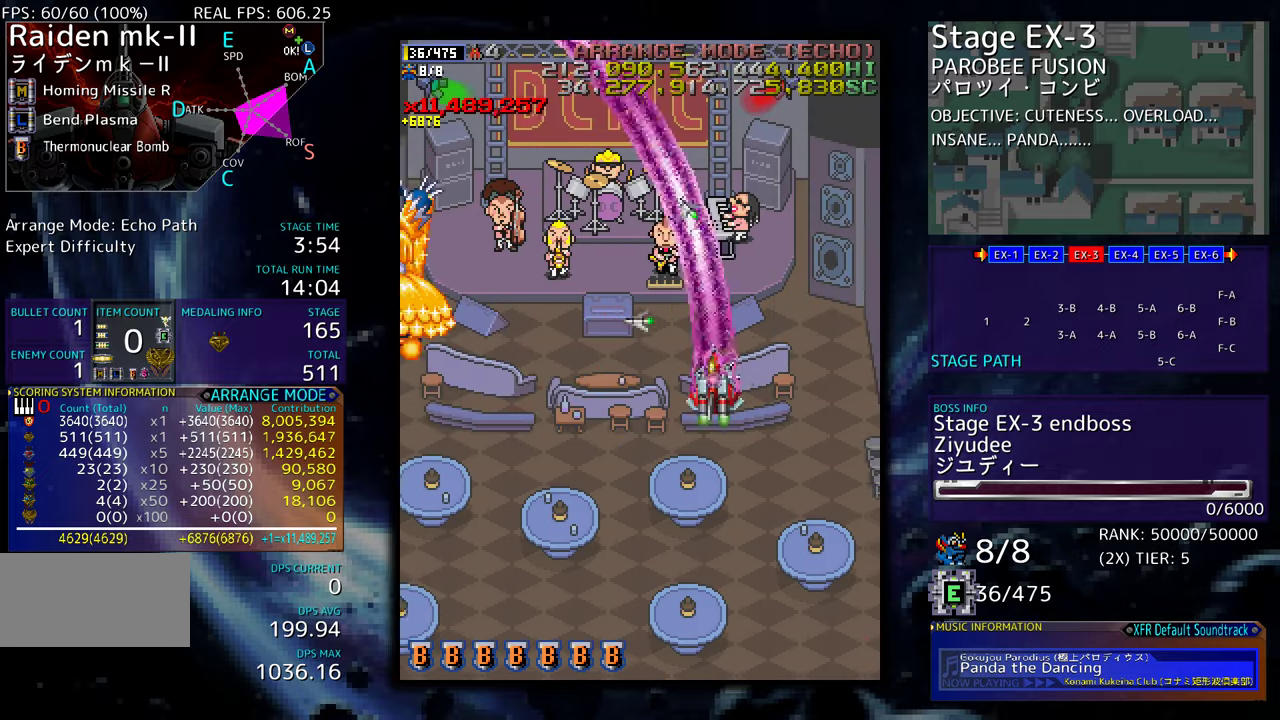
{"buttons": ["DPAD_DOWN", "DPAD_LEFT"], "events": []}
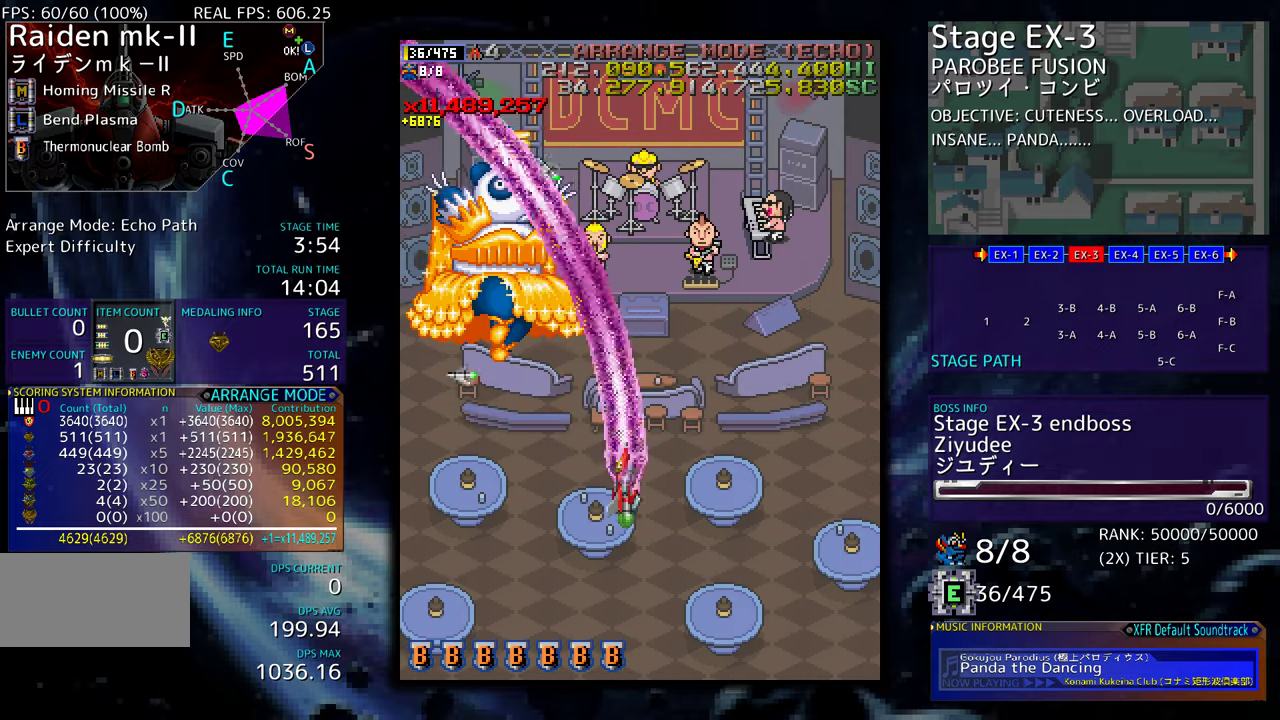
{"buttons": [], "events": [[17, "DPAD_DOWN", "up"], [100, "DPAD_UP", "down"], [133, "DPAD_LEFT", "up"], [200, "DPAD_RIGHT", "down"], [267, "DPAD_UP", "up"], [333, "DPAD_RIGHT", "up"]]}
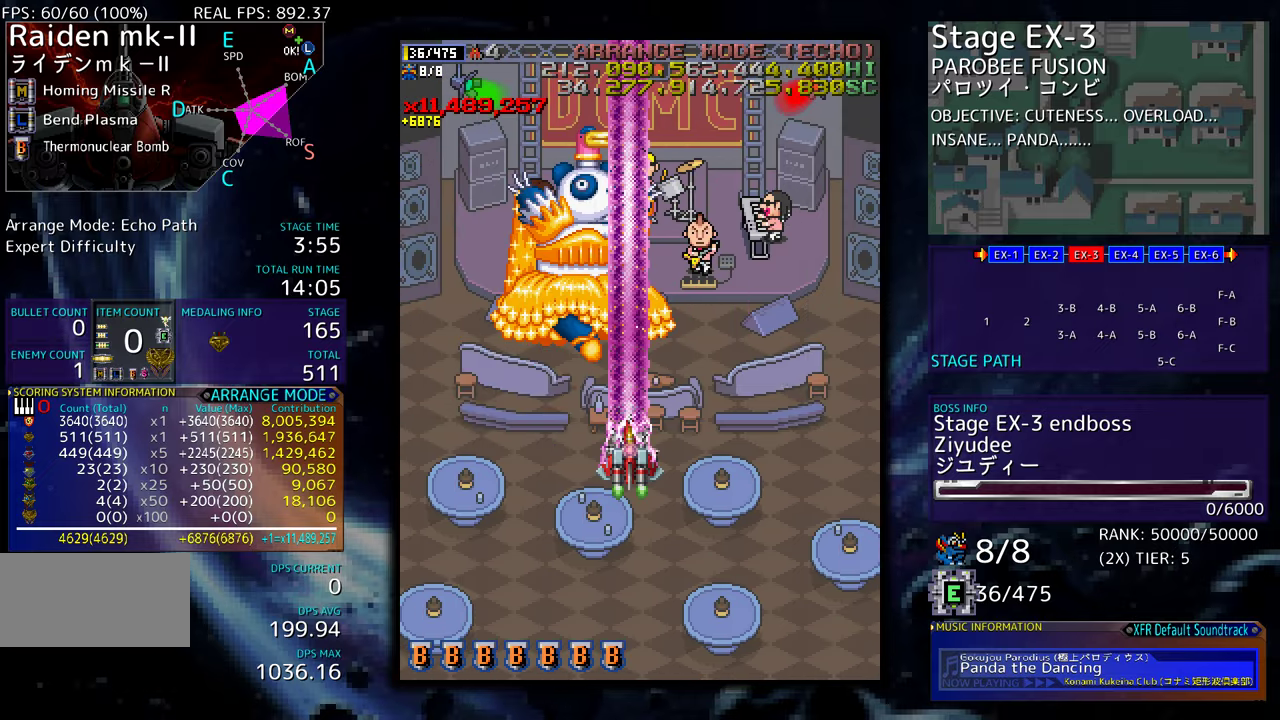
{"buttons": ["DPAD_DOWN", "DPAD_LEFT"], "events": [[100, "DPAD_UP", "down"], [217, "DPAD_RIGHT", "down"], [233, "DPAD_UP", "up"], [250, "DPAD_DOWN", "down"], [367, "DPAD_RIGHT", "up"], [417, "DPAD_LEFT", "down"]]}
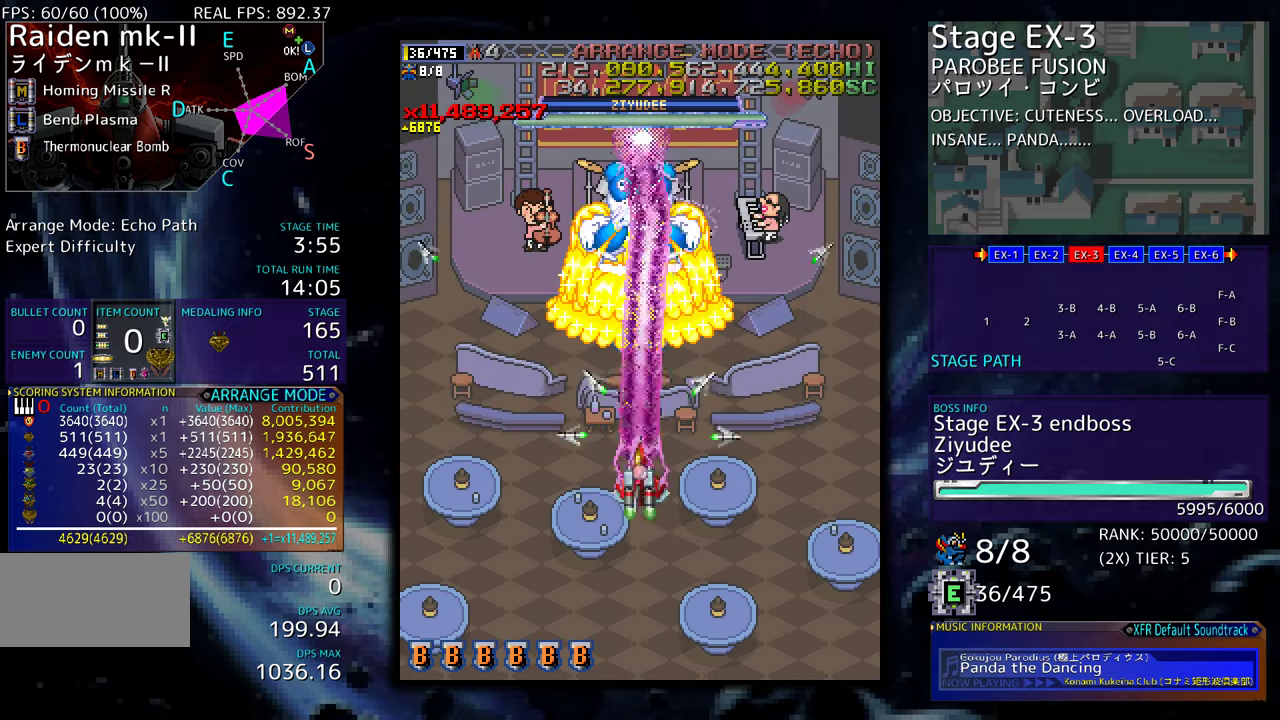
{"buttons": ["DPAD_DOWN"], "events": [[17, "DPAD_LEFT", "up"]]}
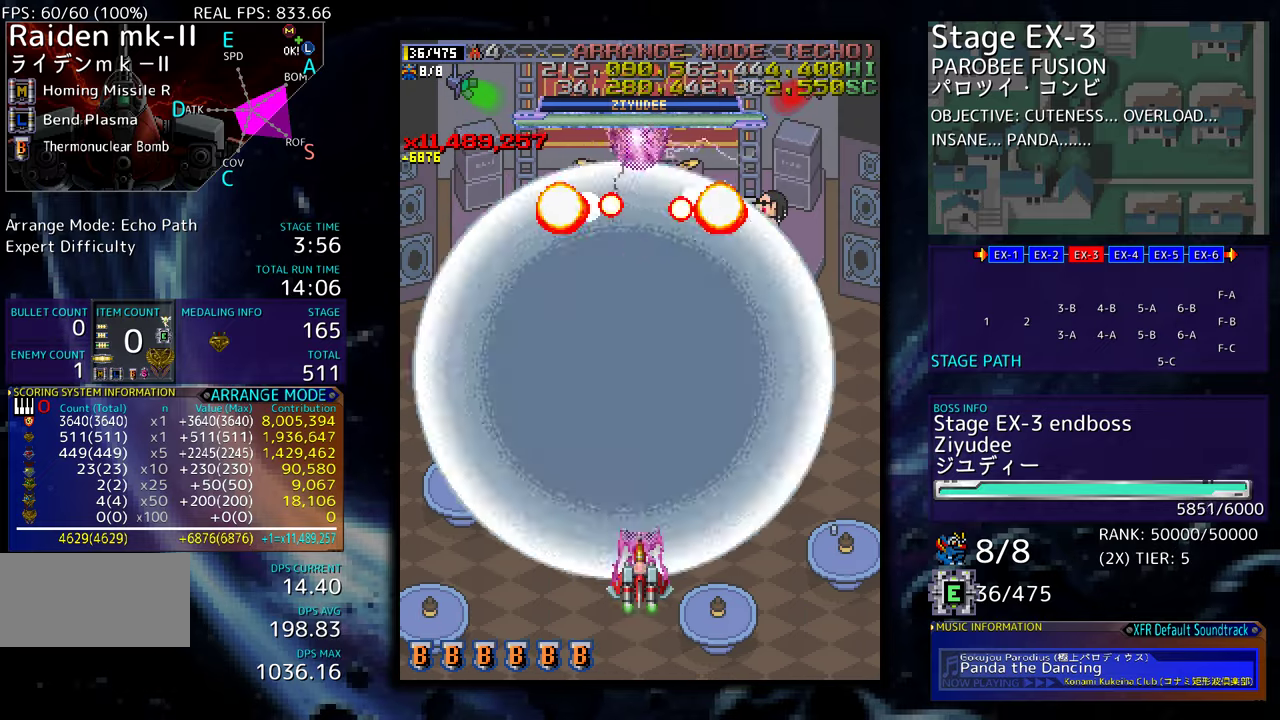
{"buttons": ["DPAD_DOWN", "DPAD_RIGHT"], "events": [[100, "DPAD_RIGHT", "down"], [233, "DPAD_RIGHT", "up"], [467, "DPAD_RIGHT", "down"]]}
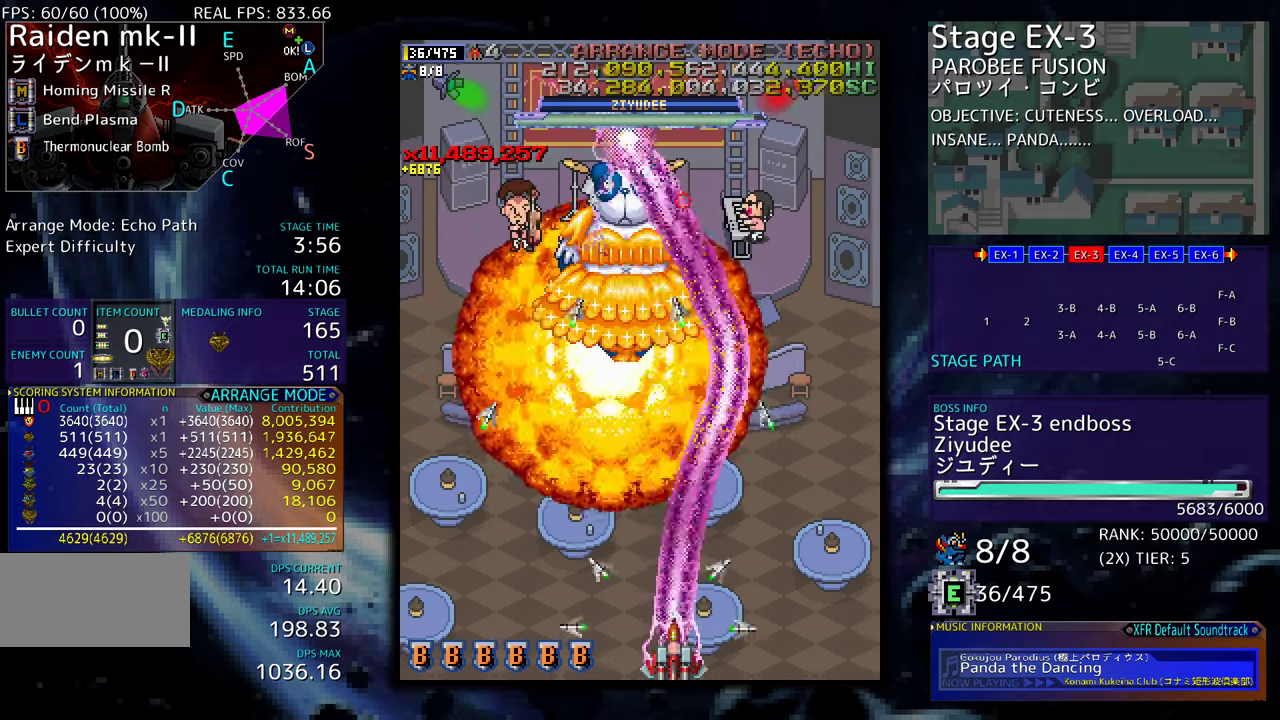
{"buttons": [], "events": [[133, "DPAD_RIGHT", "up"], [333, "DPAD_DOWN", "up"]]}
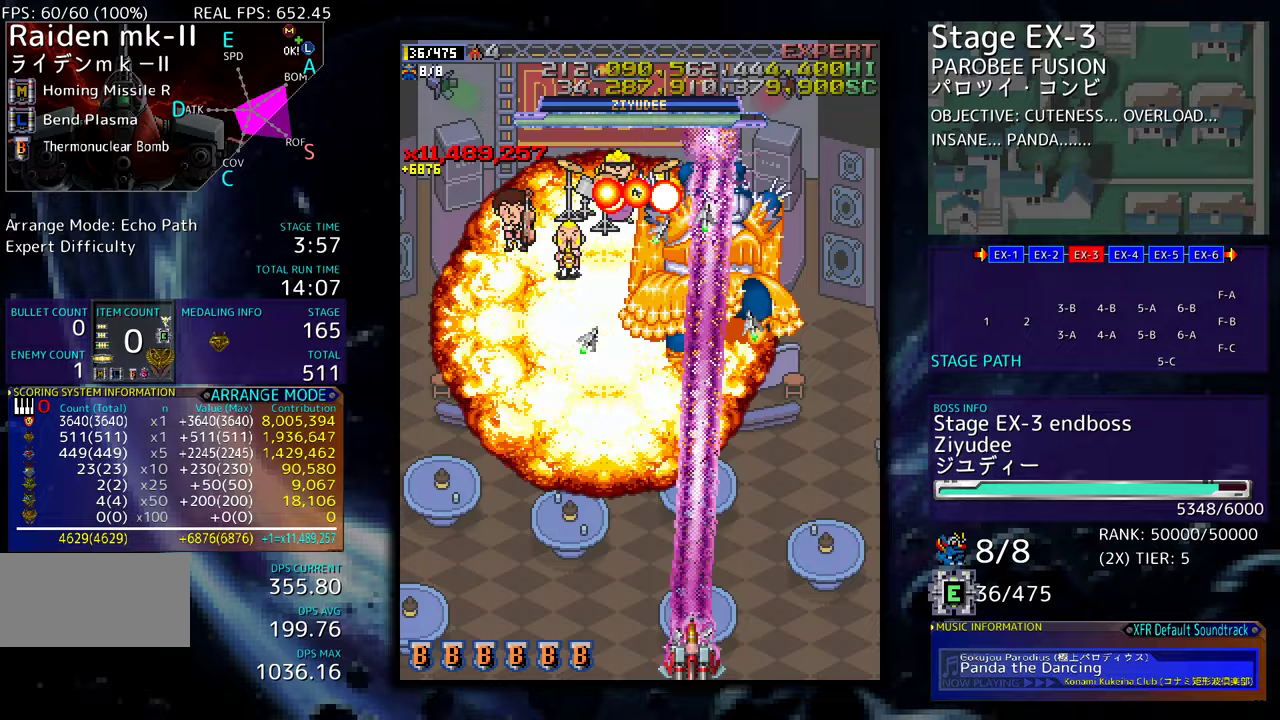
{"buttons": [], "events": []}
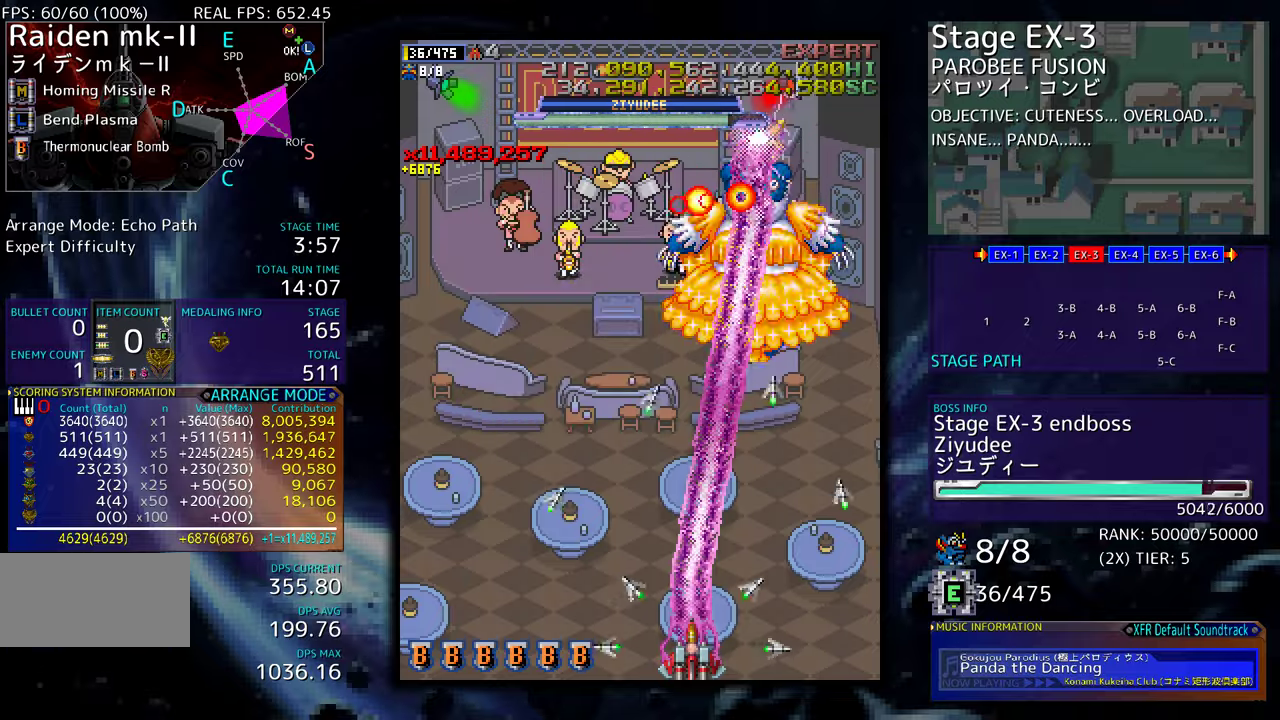
{"buttons": ["DPAD_RIGHT"], "events": [[433, "DPAD_RIGHT", "down"]]}
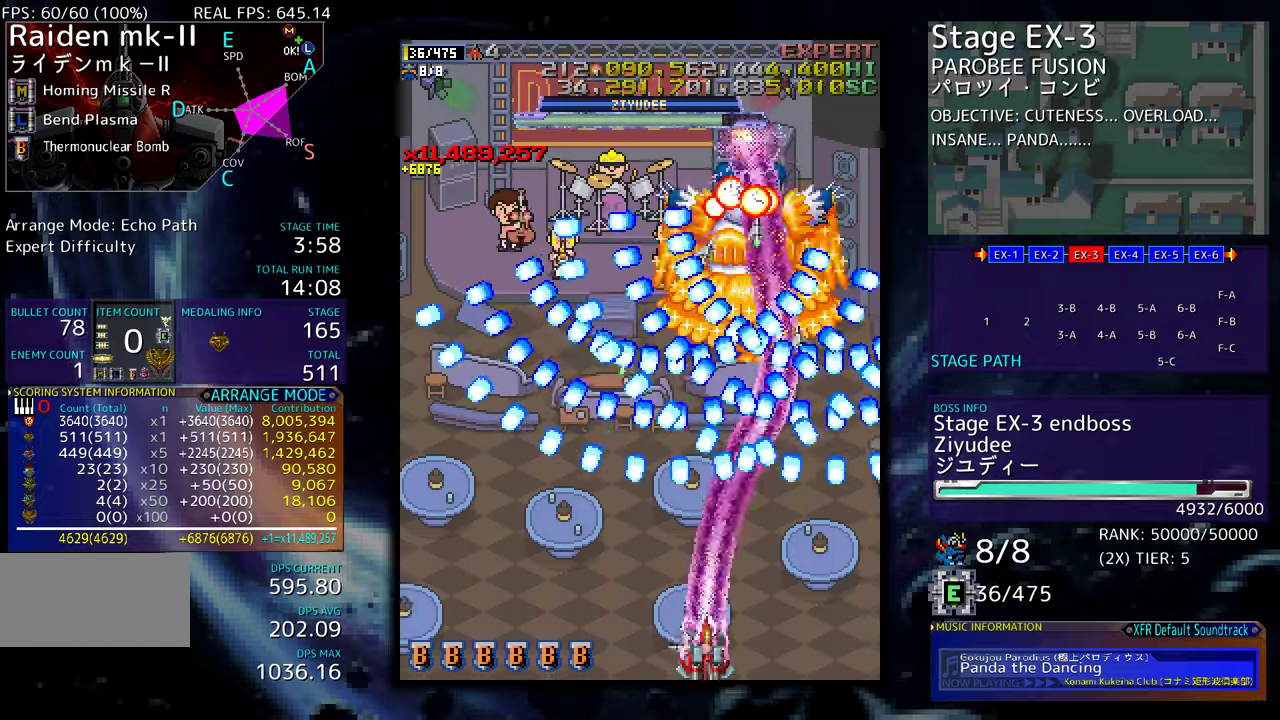
{"buttons": ["DPAD_UP", "DPAD_LEFT"], "events": [[83, "DPAD_RIGHT", "up"], [383, "DPAD_UP", "down"], [450, "DPAD_LEFT", "down"]]}
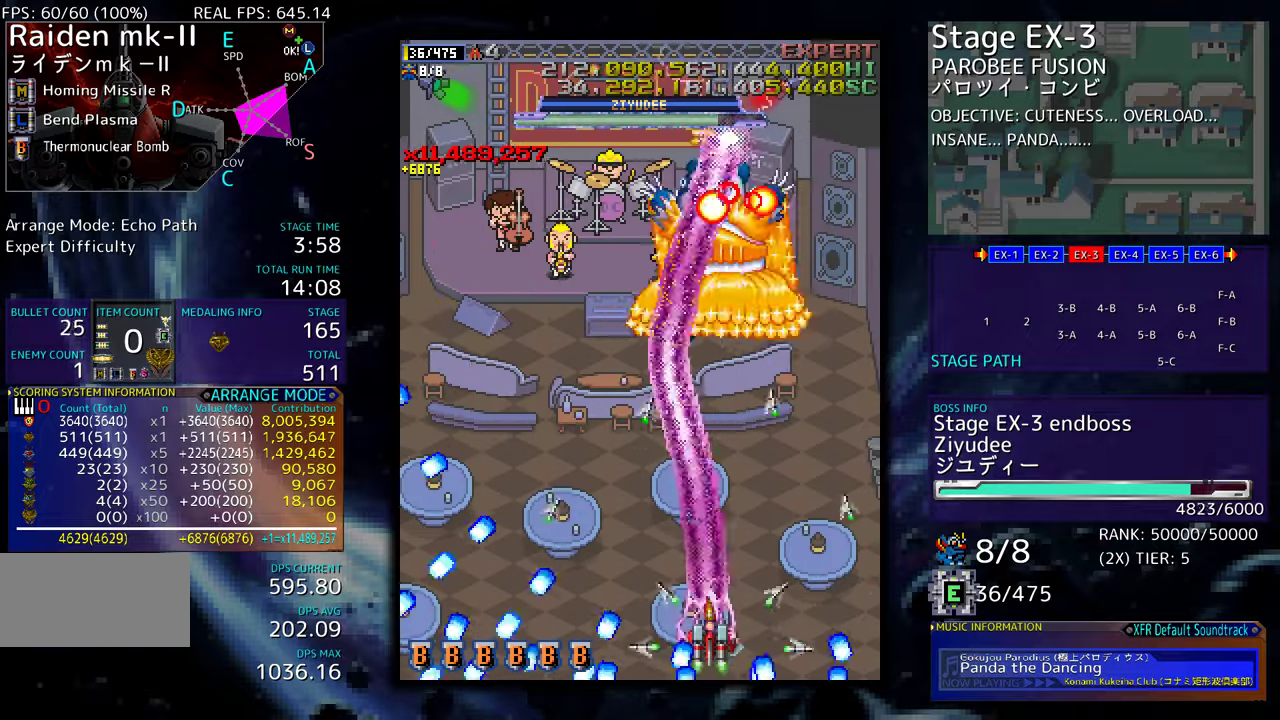
{"buttons": ["DPAD_DOWN", "DPAD_LEFT"], "events": [[150, "DPAD_UP", "up"], [217, "DPAD_DOWN", "down"]]}
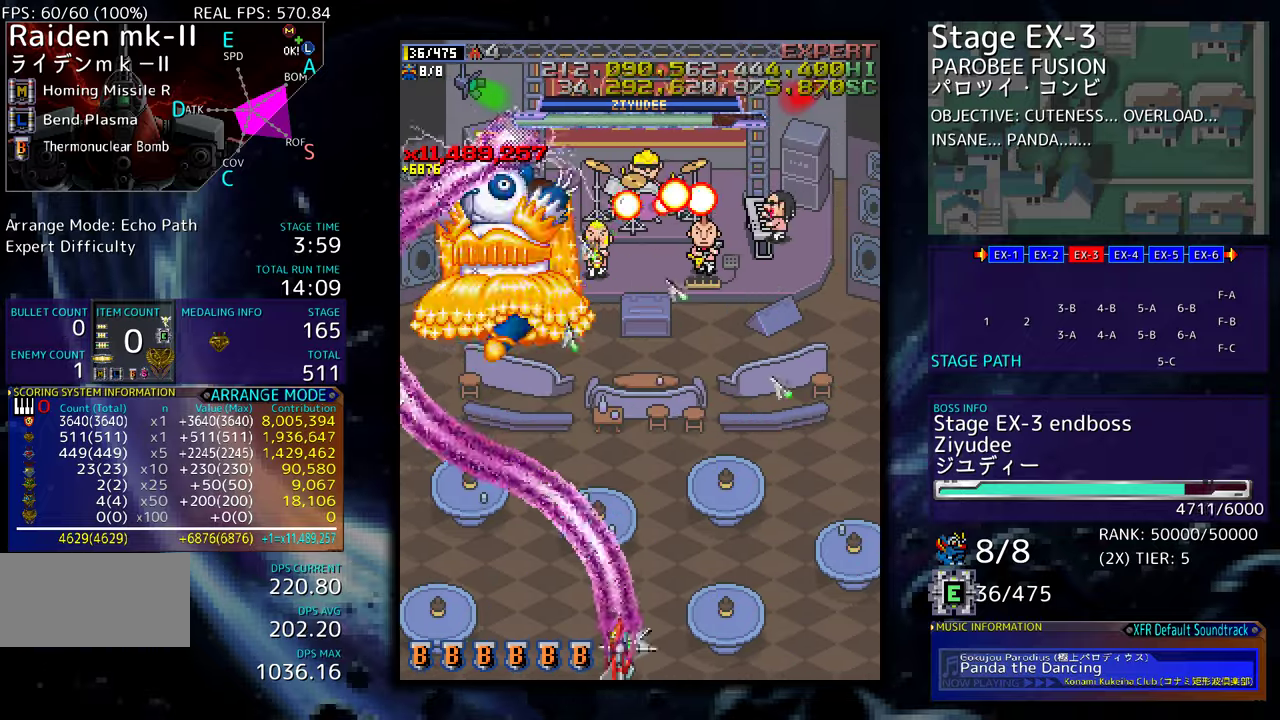
{"buttons": [], "events": [[217, "DPAD_DOWN", "up"], [233, "DPAD_LEFT", "up"]]}
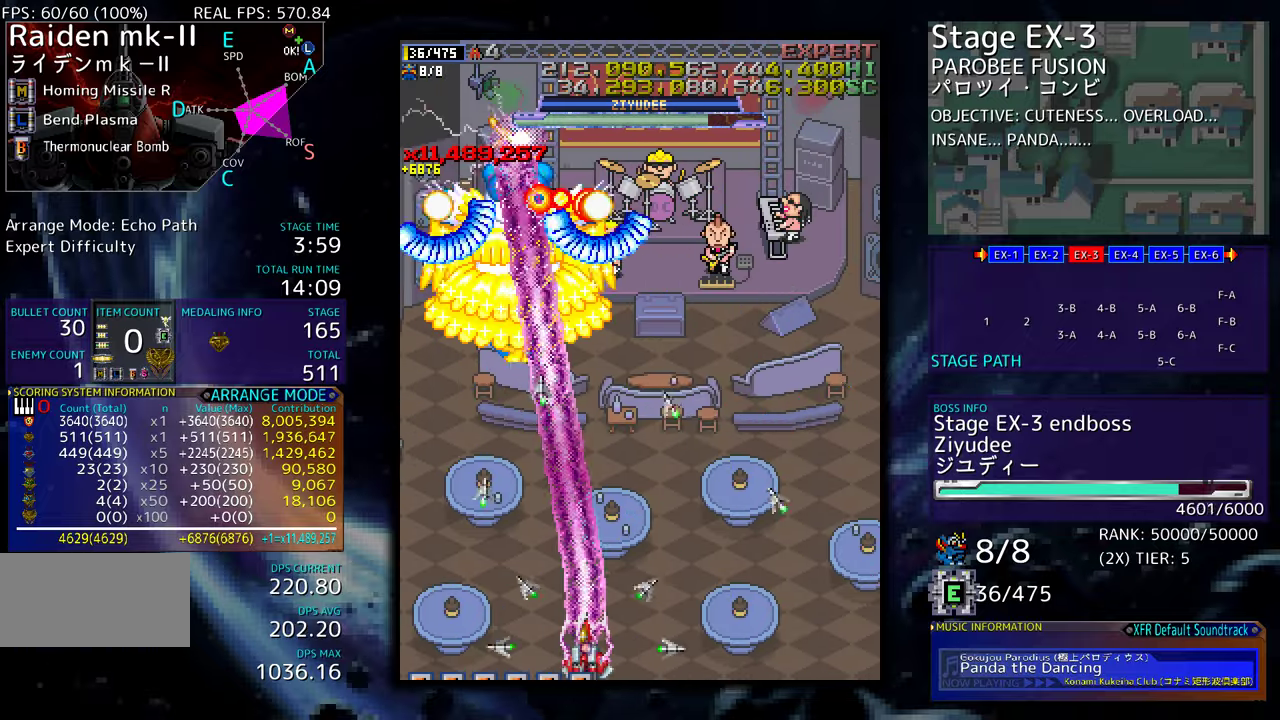
{"buttons": [], "events": [[300, "DPAD_RIGHT", "down"], [417, "DPAD_RIGHT", "up"]]}
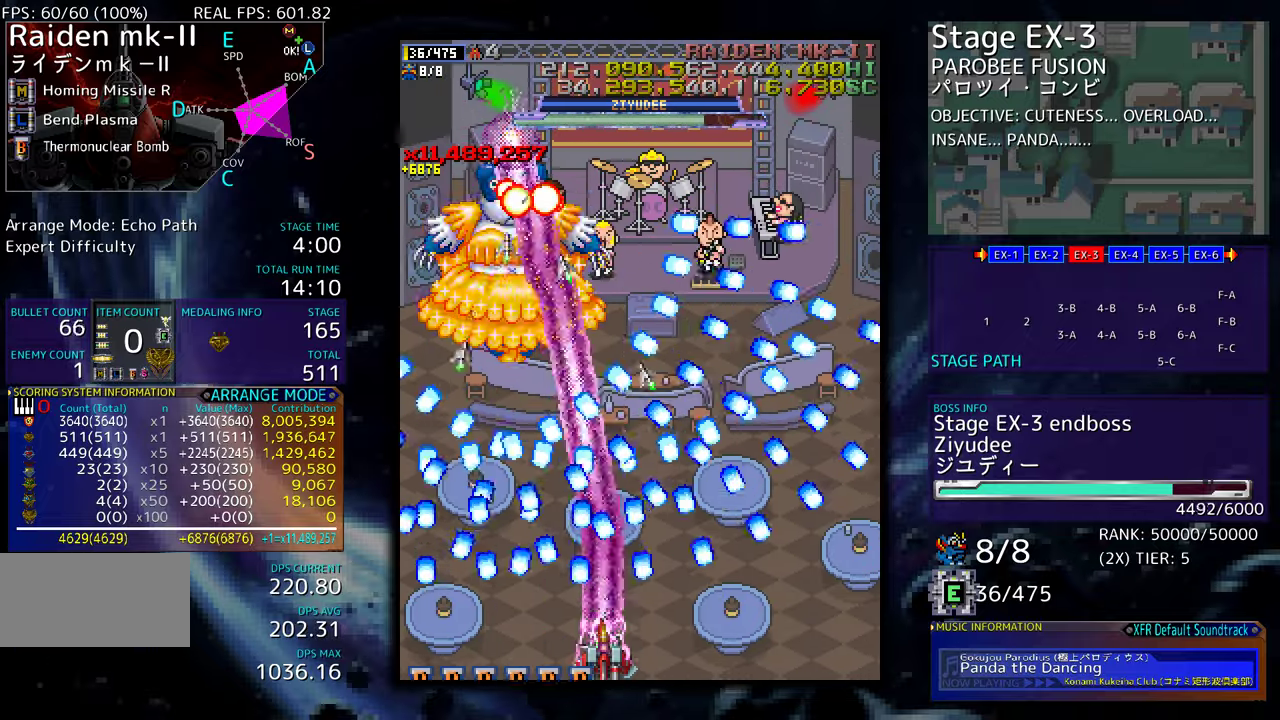
{"buttons": ["DPAD_UP", "DPAD_RIGHT"], "events": [[167, "DPAD_UP", "down"], [283, "DPAD_RIGHT", "down"]]}
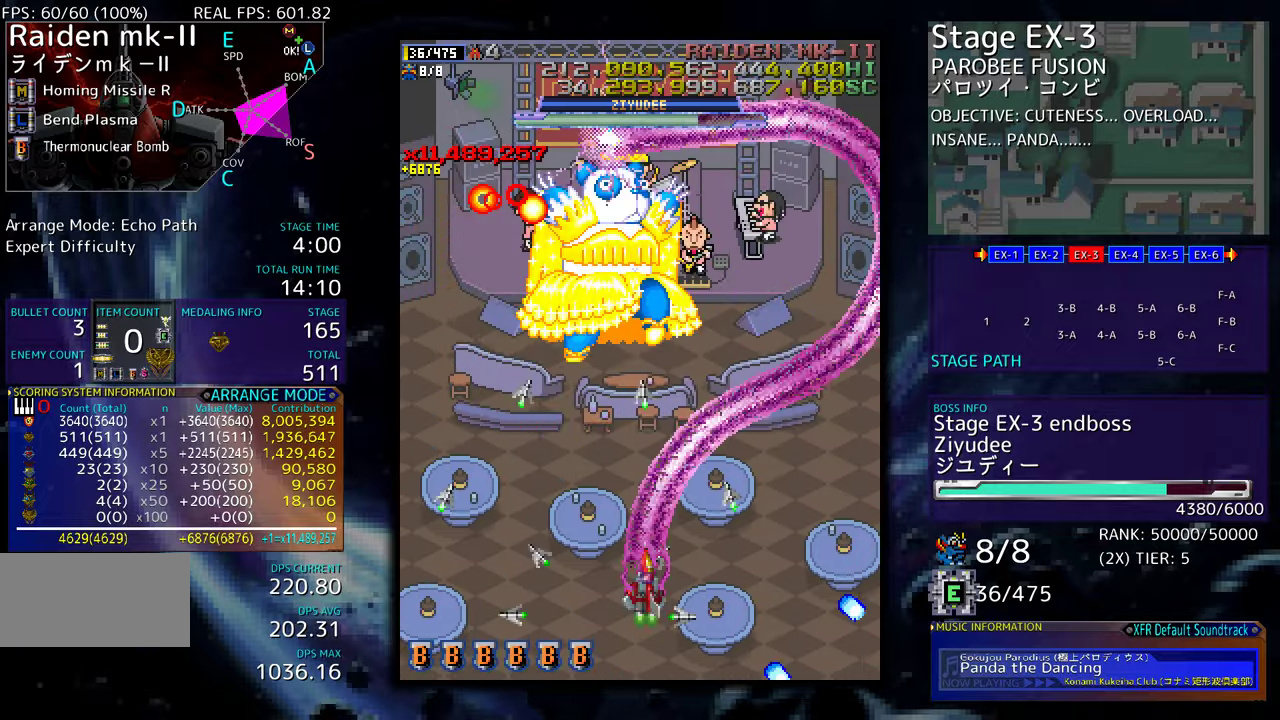
{"buttons": [], "events": [[350, "DPAD_RIGHT", "up"], [450, "DPAD_UP", "up"]]}
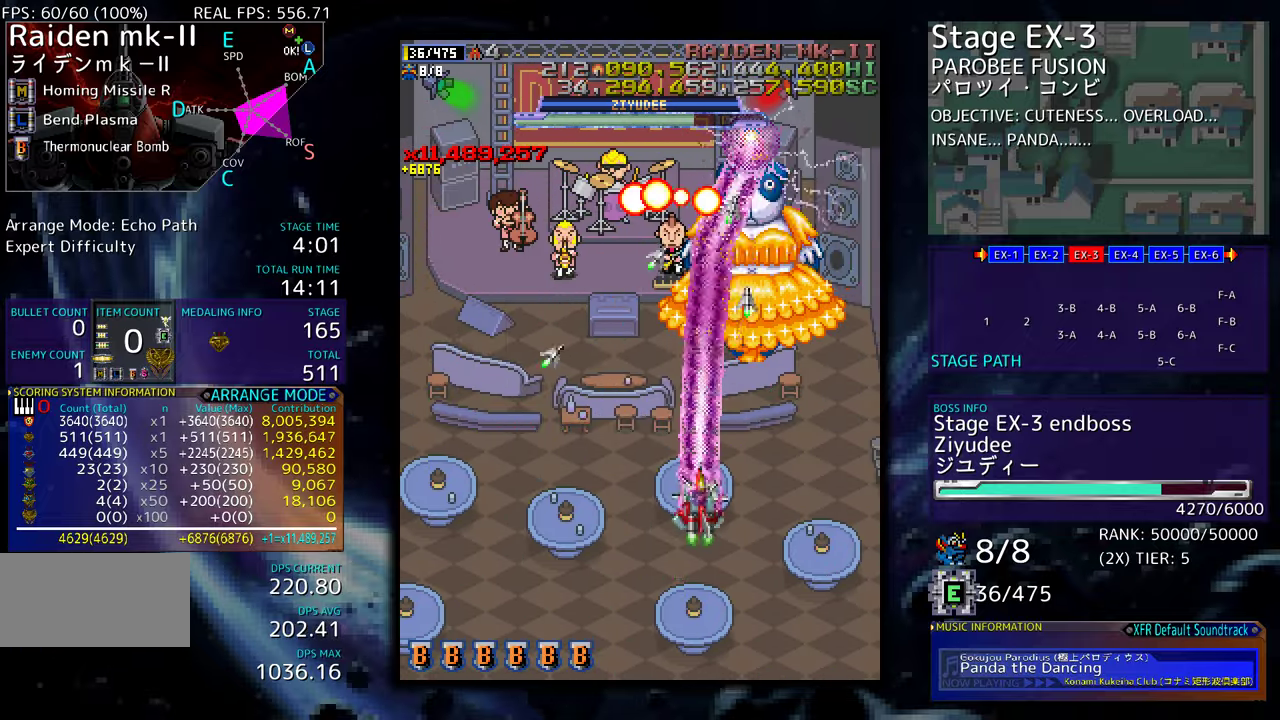
{"buttons": ["DPAD_DOWN"], "events": [[33, "DPAD_DOWN", "down"], [100, "DPAD_DOWN", "up"], [183, "DPAD_DOWN", "down"]]}